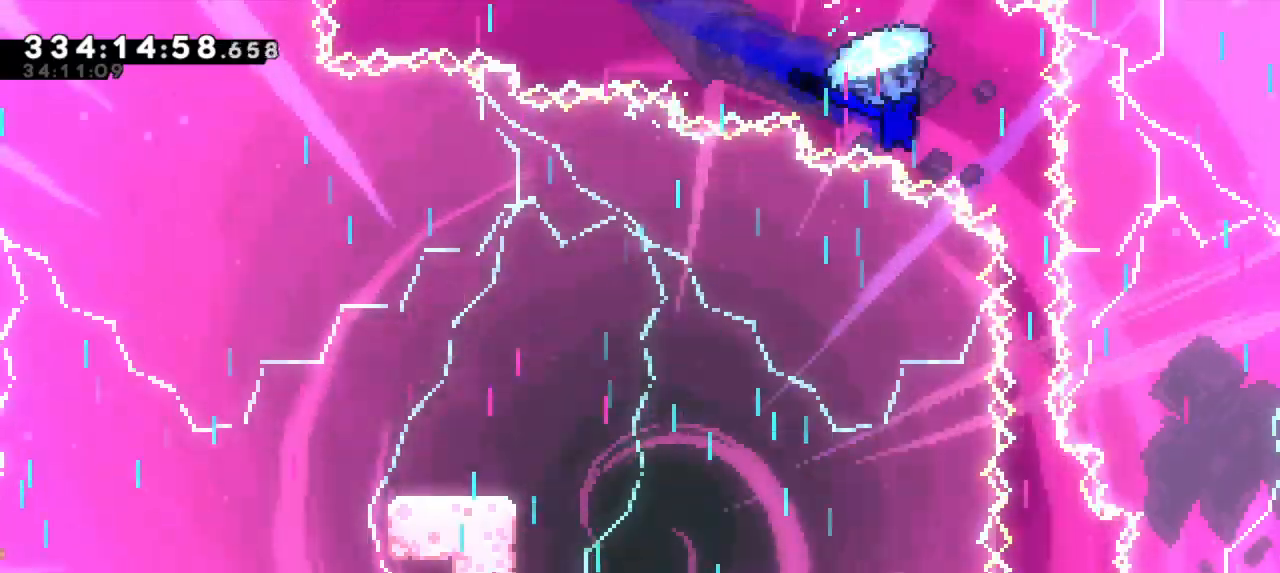
Gameplay with keyboard; each line is a JSON object with the keys held at the frame after it. "events" lists presses ("down") and releases ("up") of "confirm", "dash", "demo", "down", "jump", "jump2", "left", "right" and "up" between this image and that frame as [ms after this image, input, new state], when the widget could be followed in between. No other keys are recorded. Mouse input is not recorded. Key names are as the overlay labels them; some are game actions (e.g. jump) rather than physical keys. Not read: grab other_keys.
{"keys": ["up"], "events": [[133, "right", "up"]]}
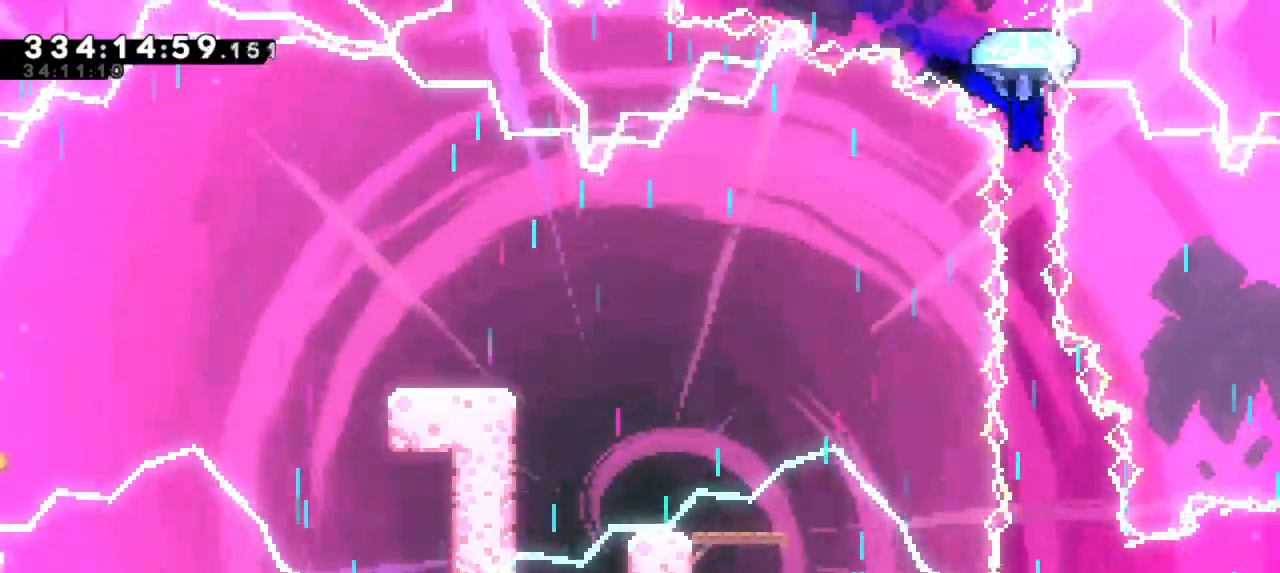
{"keys": []}
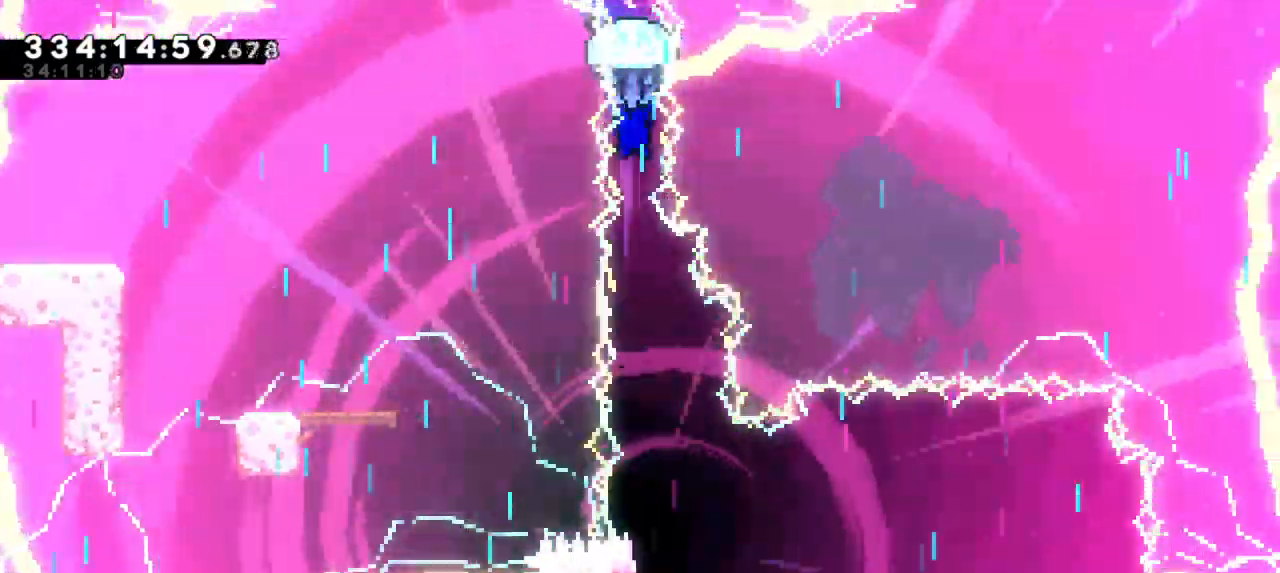
{"keys": [], "events": []}
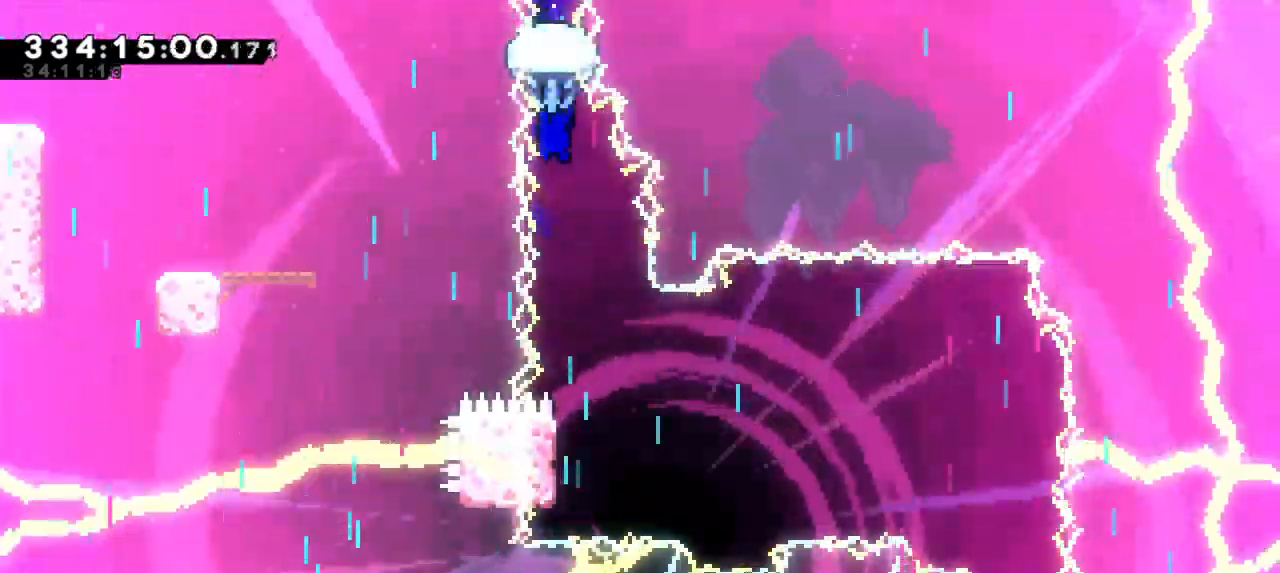
{"keys": [], "events": [[200, "right", "down"], [366, "right", "up"]]}
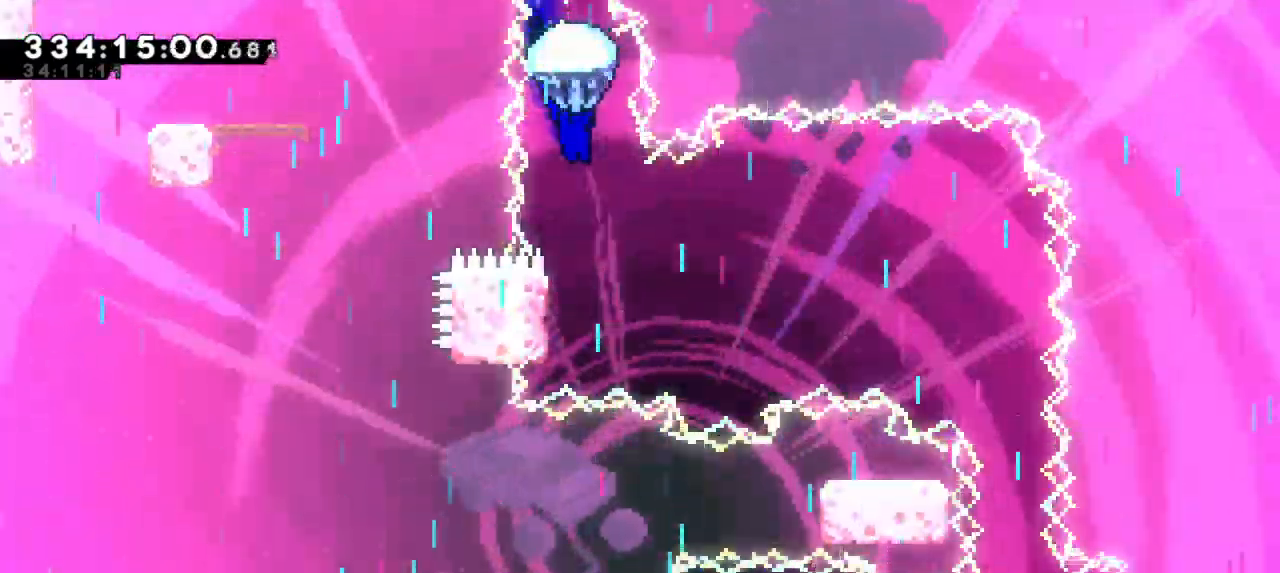
{"keys": ["left"], "events": [[350, "left", "down"]]}
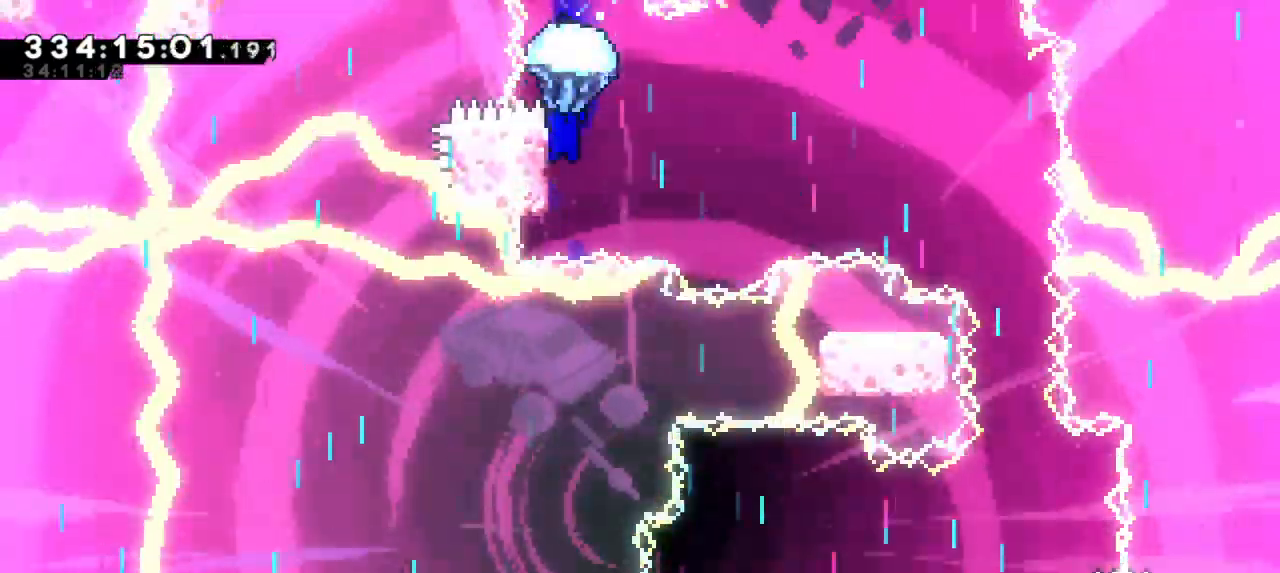
{"keys": ["jump2", "right"], "events": [[33, "right", "down"], [50, "jump2", "down"], [66, "left", "up"]]}
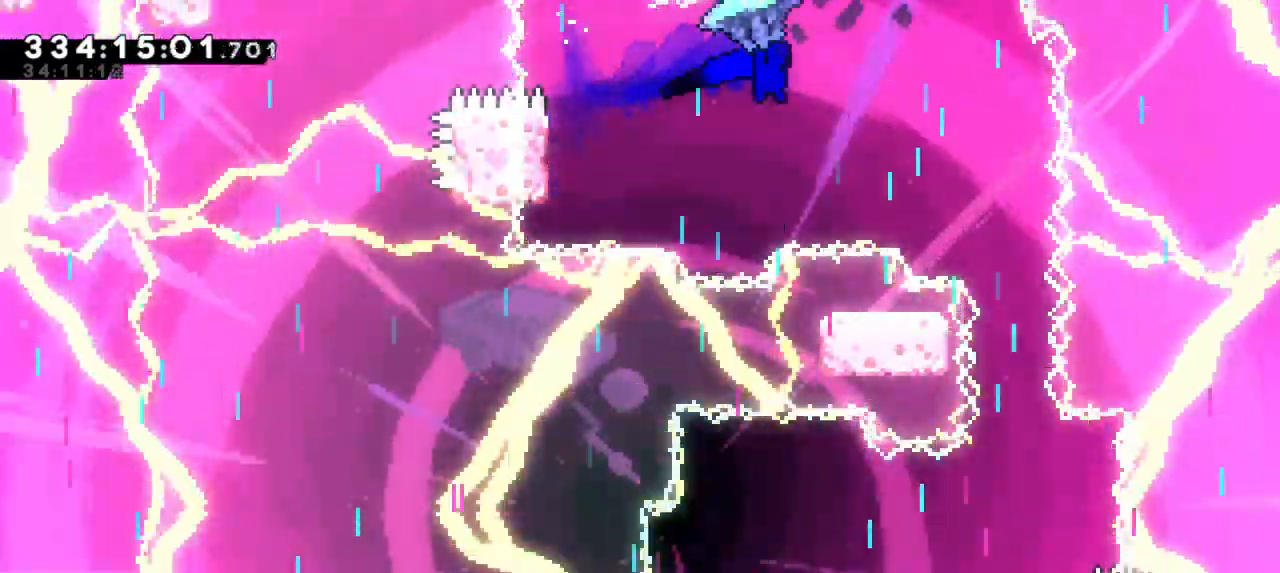
{"keys": [], "events": [[383, "right", "up"], [416, "jump2", "up"]]}
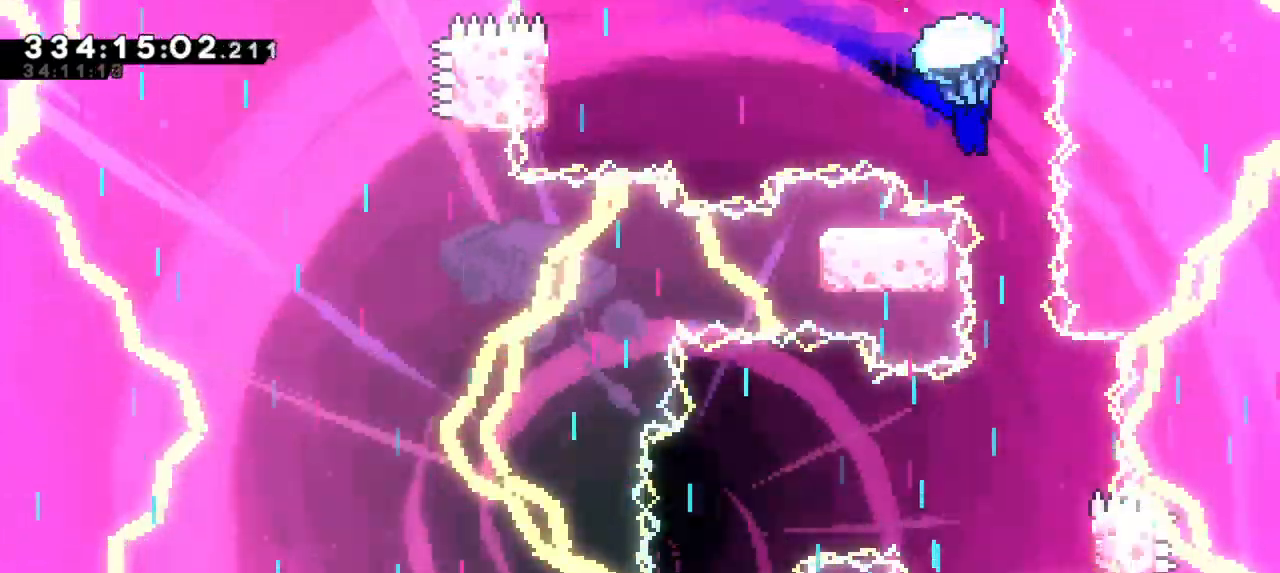
{"keys": [], "events": []}
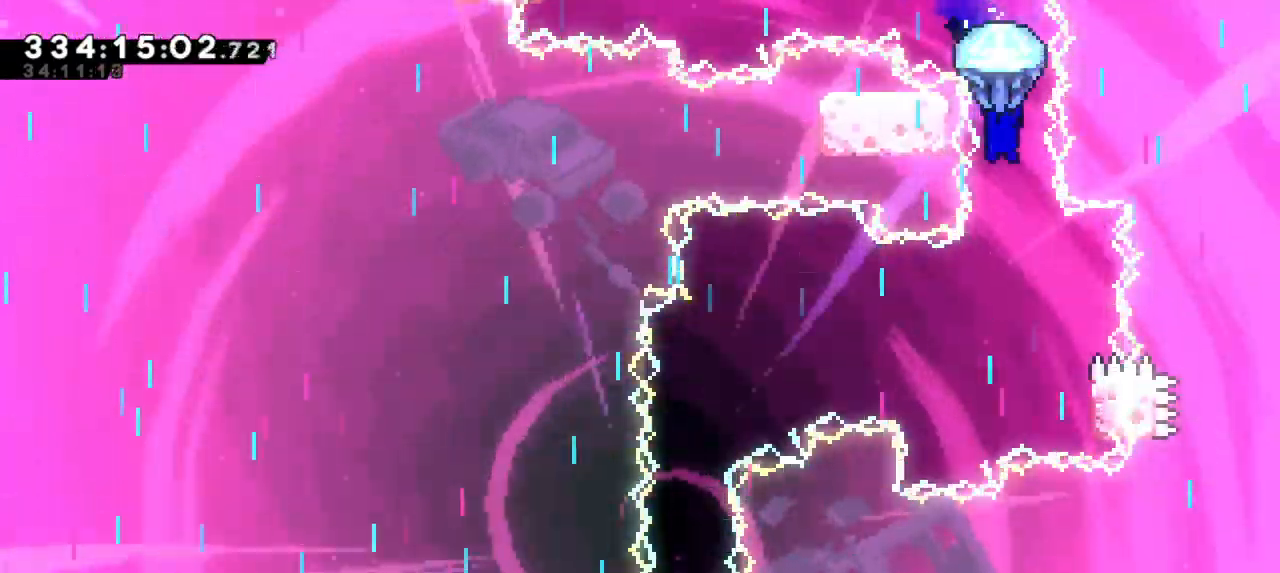
{"keys": [], "events": []}
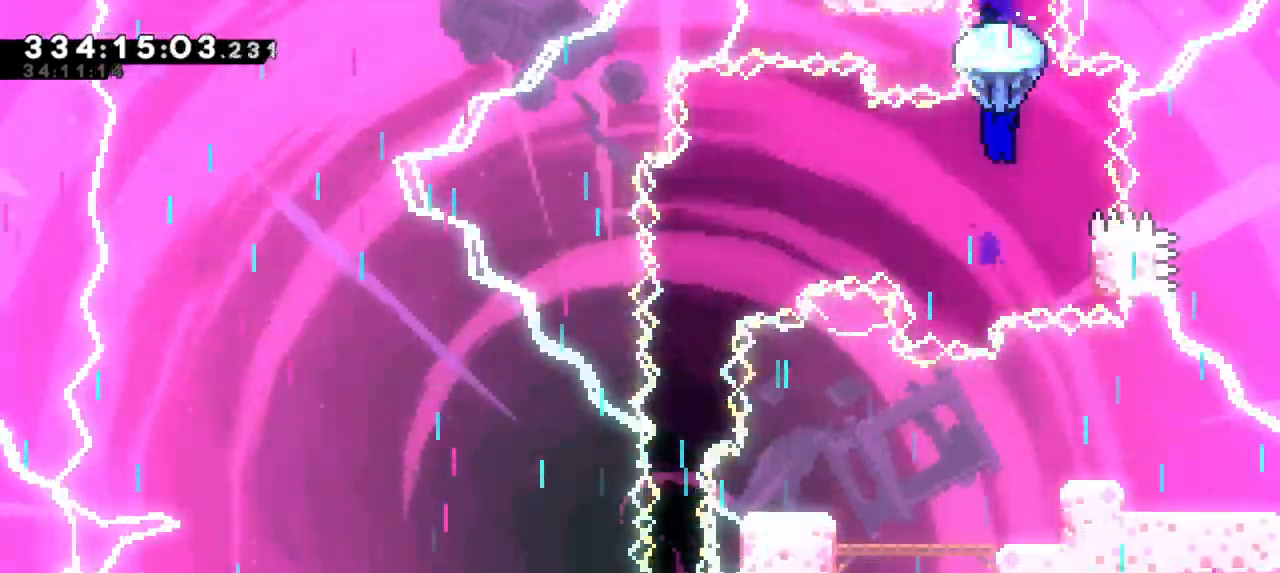
{"keys": ["jump2", "left"]}
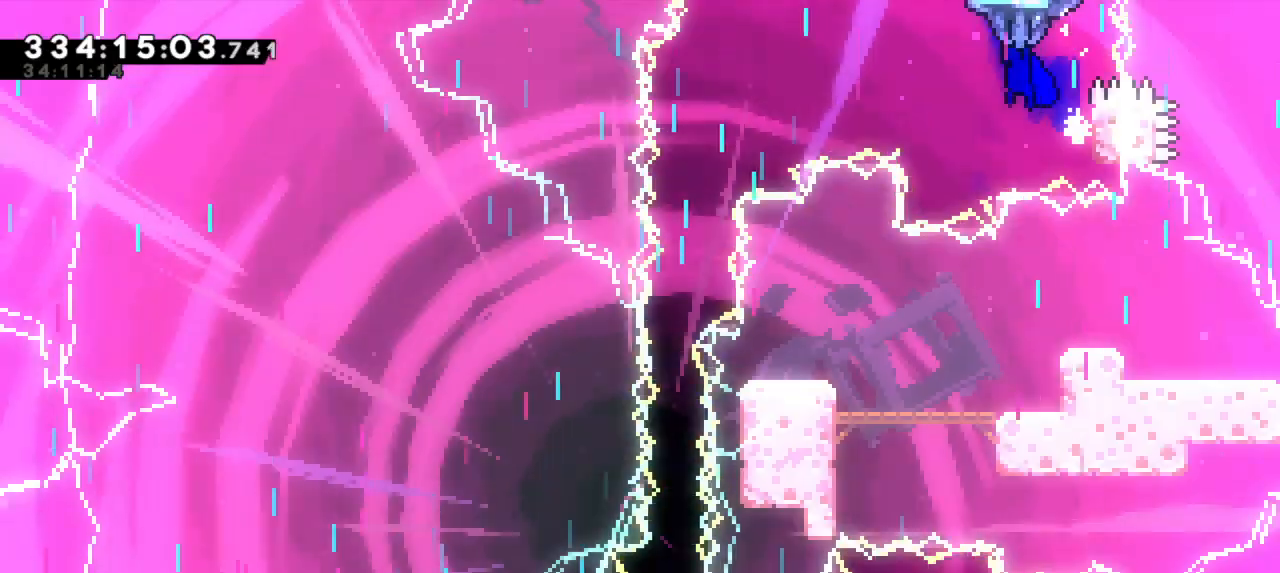
{"keys": ["jump2", "left"], "events": []}